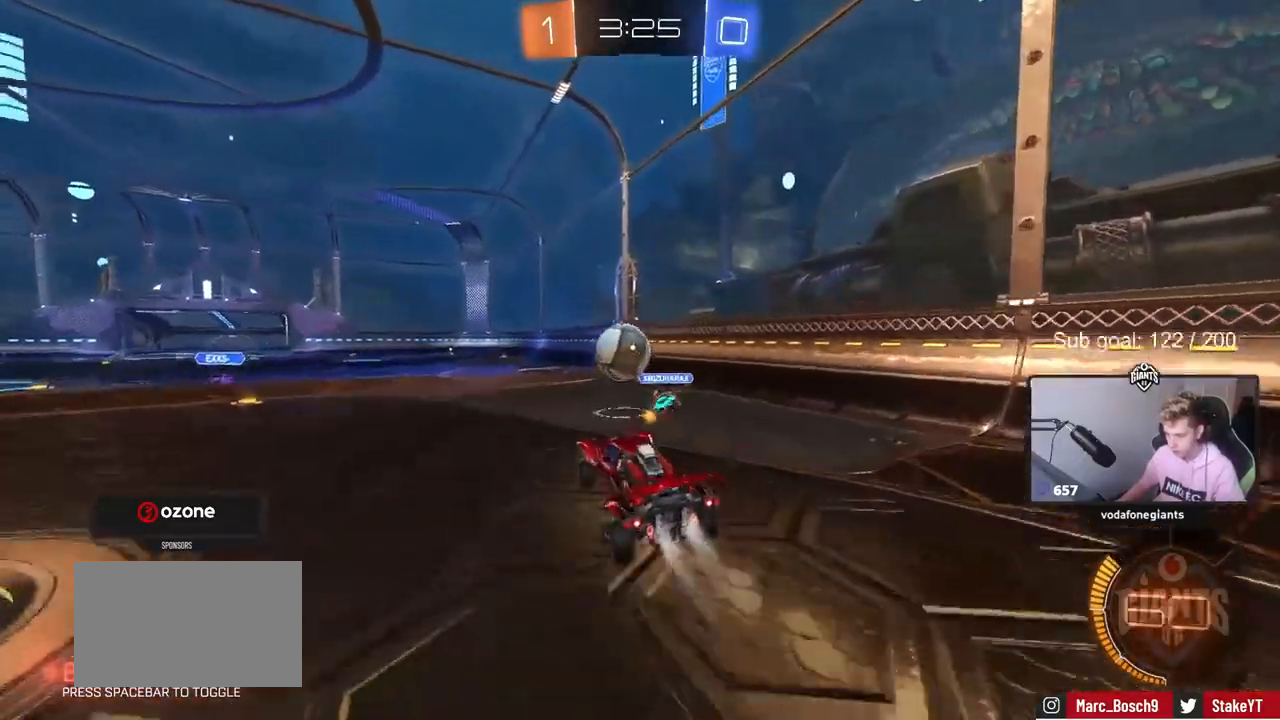
Gameplay with keyboard and mouse; each line is a JSON object with the keys and mouse buttons held at the frame after it. "events" lists presses ("down") and releases ("up") of "1", "2", "3", "4", "5", "a", "alt", "c", "caps_lock", "ctrl", "d", "e", "f", "g", "q", "r", "s", "shift", "space", "t", "tab", "v", "w", "x", "z", "mouse_left", "mouse_wheel" and "mouse_right" between this image and that frame as [ms after this image, input, new state], when the widget could be followed in between. "mouse_left", "mouse_wheel", "mouse_right" = the "left", "wheel", "right" buttons of the "mouse" list. No other keys are recorded. "wheel" means that the mouse wheel is clicked or scrolled. "mouse_move" is the direction in which the mouse moves at that frame (one of eight, or "still"), when it could be read.
{"keys": ["a", "shift"], "mouse": ["left"], "mouse_move": "still", "events": [[33, "d", "up"], [33, "shift", "down"], [33, "w", "down"], [83, "a", "down"], [133, "mouse_right", "down"], [133, "w", "up"], [233, "s", "down"], [400, "mouse_right", "up"], [500, "s", "up"]]}
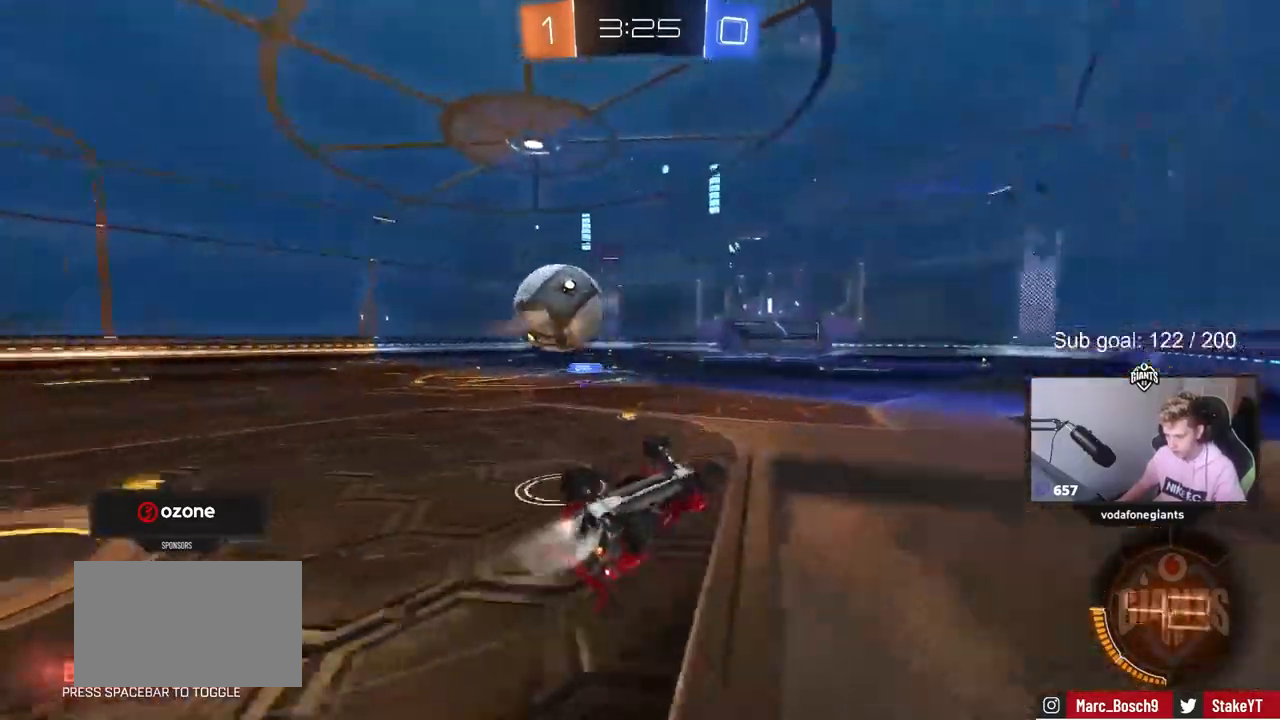
{"keys": [], "mouse": ["left"], "mouse_move": "still", "events": [[50, "s", "down"], [417, "a", "up"], [417, "s", "up"], [417, "shift", "up"]]}
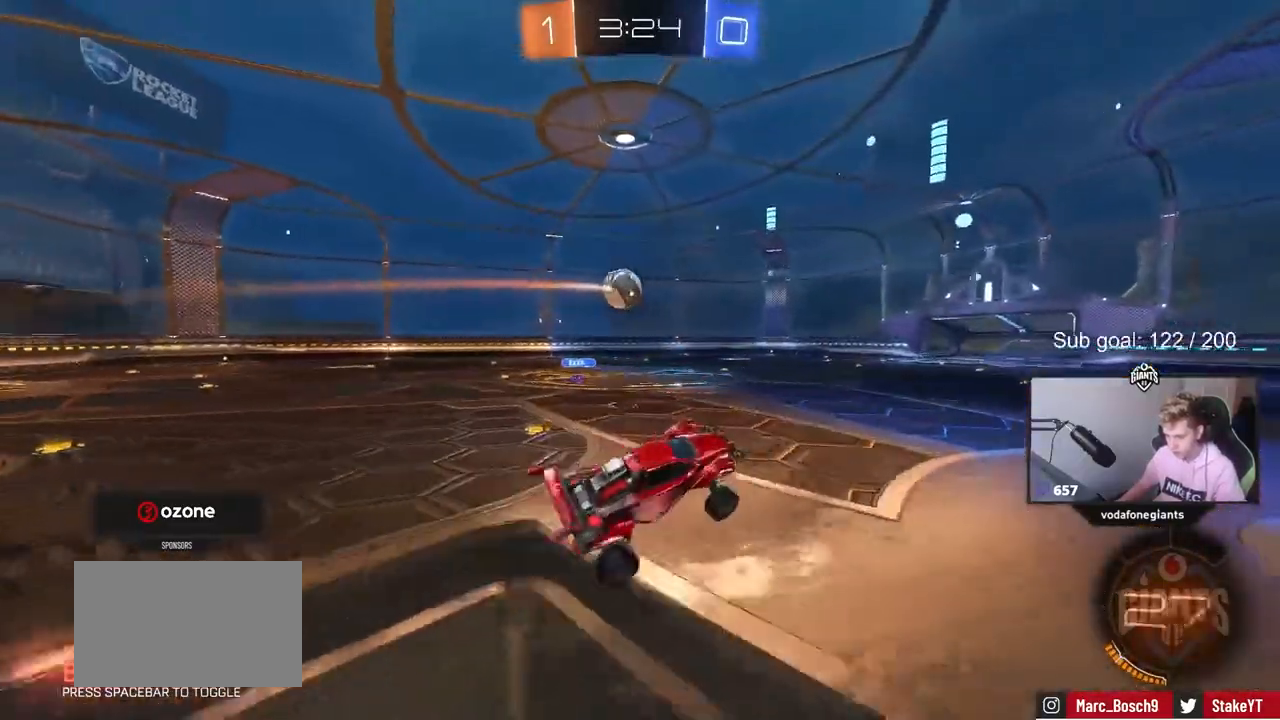
{"keys": ["space"], "mouse": ["left"], "mouse_move": "still", "events": [[17, "d", "down"], [17, "mouse_left", "up"], [67, "d", "up"], [150, "w", "down"], [200, "a", "down"], [250, "a", "up"], [300, "mouse_left", "down"], [300, "w", "up"], [433, "space", "down"]]}
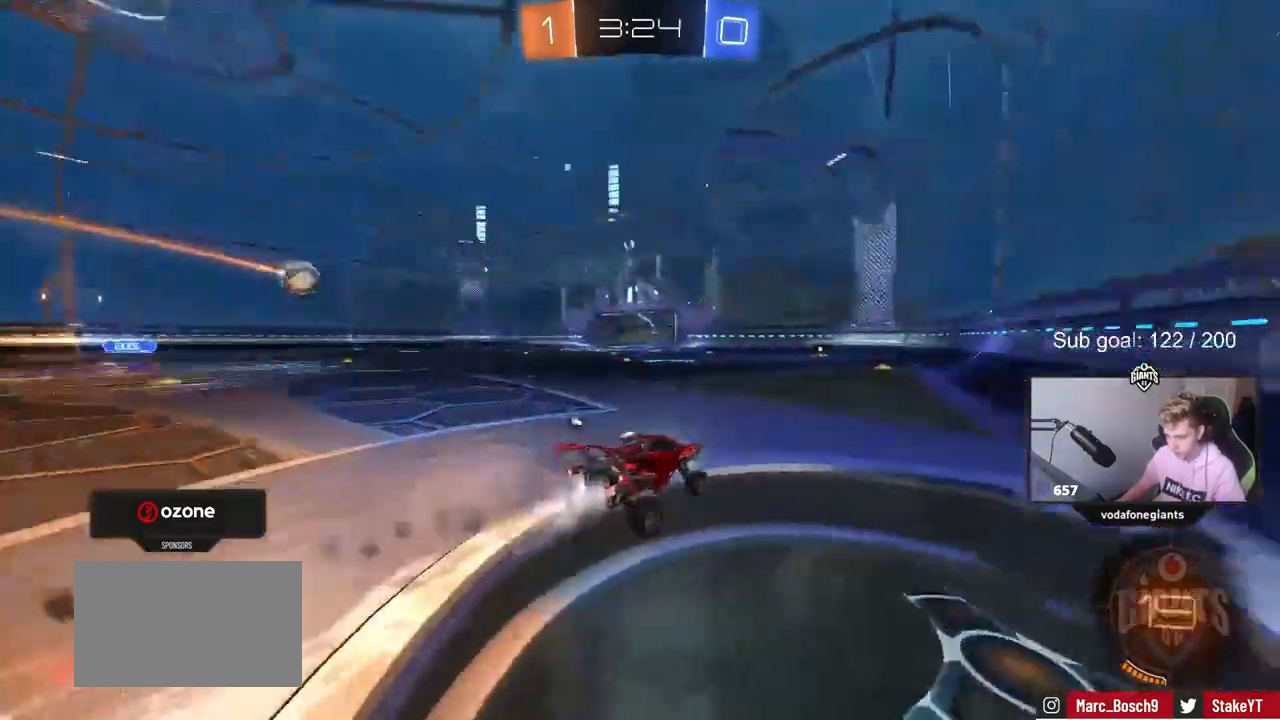
{"keys": ["a", "space", "w"], "mouse": [], "mouse_move": "still"}
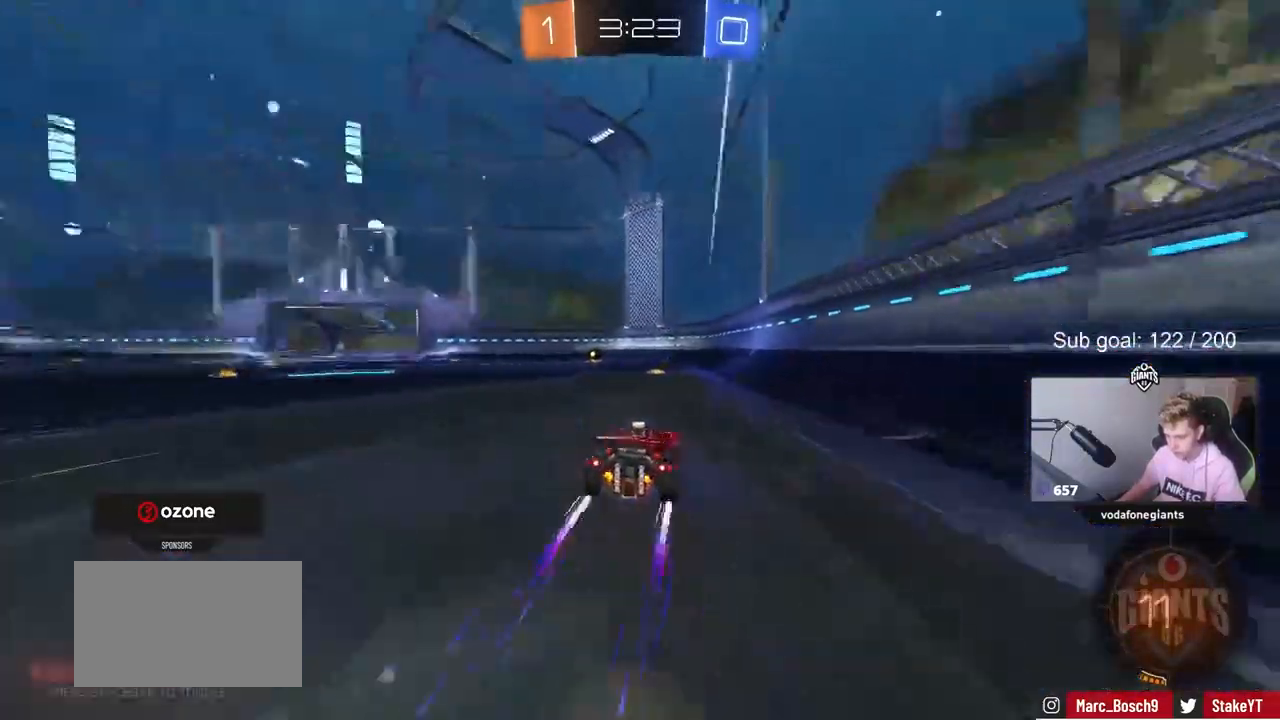
{"keys": ["w"], "mouse": [], "mouse_move": "still", "events": [[150, "a", "up"], [150, "space", "up"]]}
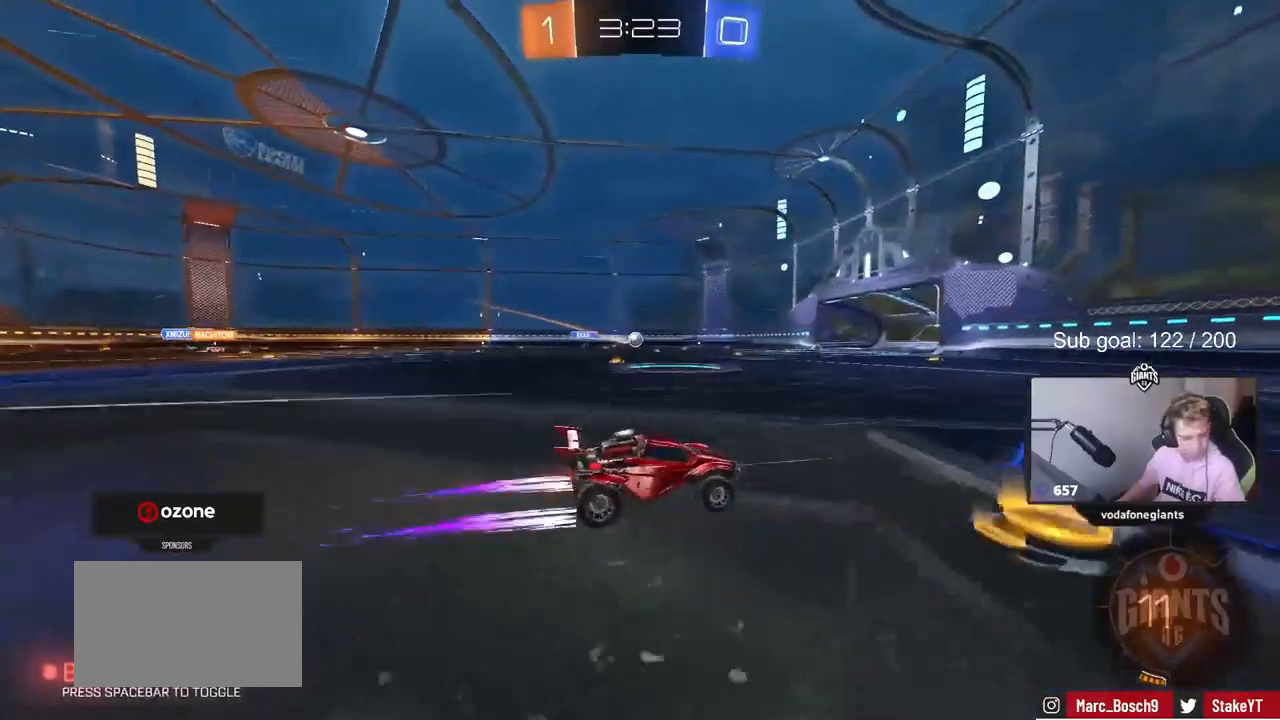
{"keys": ["a", "w"], "mouse": [], "mouse_move": "still", "events": [[250, "a", "down"], [383, "a", "up"], [433, "mouse_left", "down"], [483, "a", "down"], [483, "mouse_left", "up"]]}
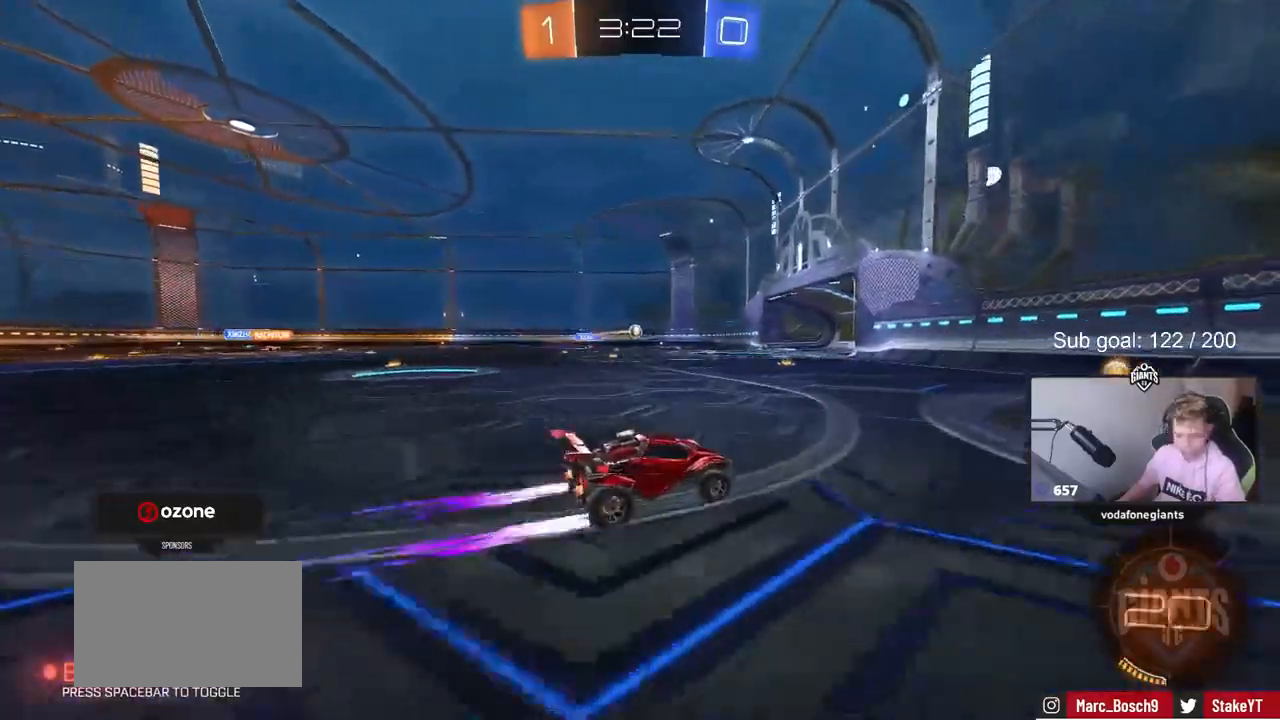
{"keys": ["w"], "mouse": ["left"], "mouse_move": "still", "events": [[33, "shift", "down"], [167, "shift", "up"], [367, "mouse_left", "down"], [500, "a", "up"]]}
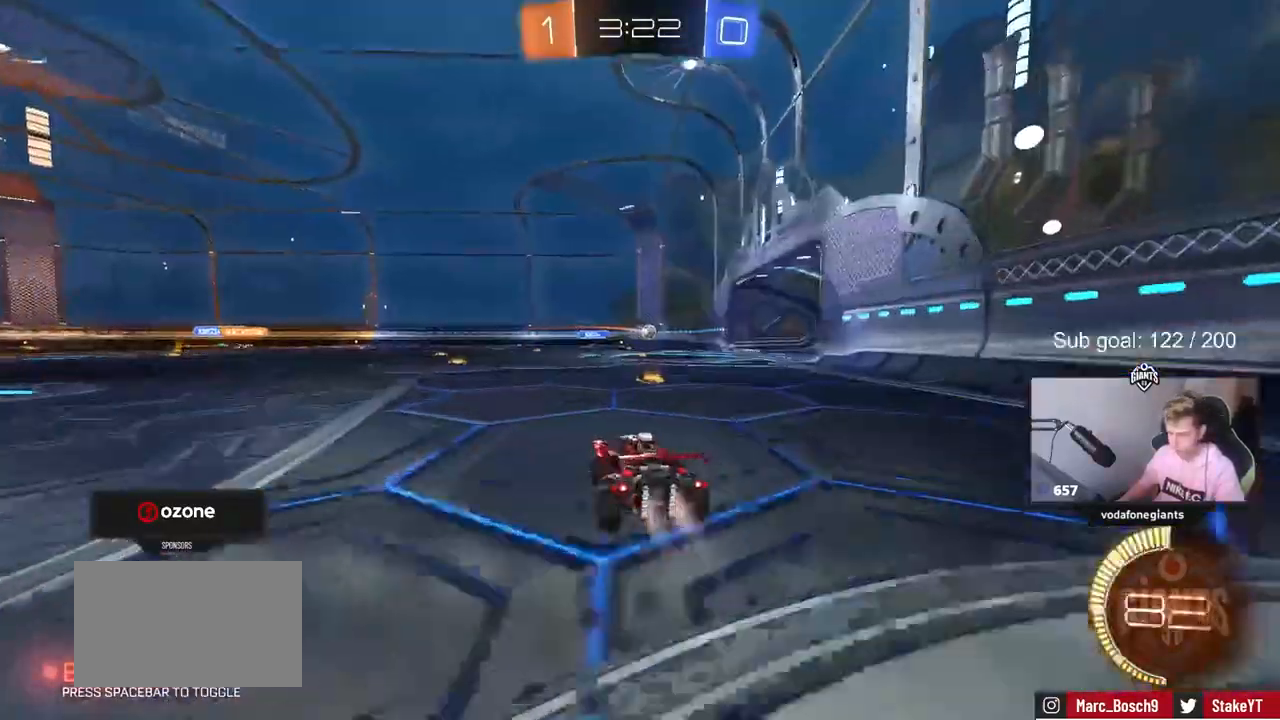
{"keys": ["a", "shift", "w"], "mouse": ["left"], "mouse_move": "still", "events": [[100, "mouse_left", "up"], [150, "a", "down"], [283, "a", "up"], [283, "d", "down"], [367, "d", "up"], [367, "mouse_left", "down"], [367, "mouse_right", "down"], [417, "a", "down"], [417, "shift", "down"], [467, "mouse_right", "up"]]}
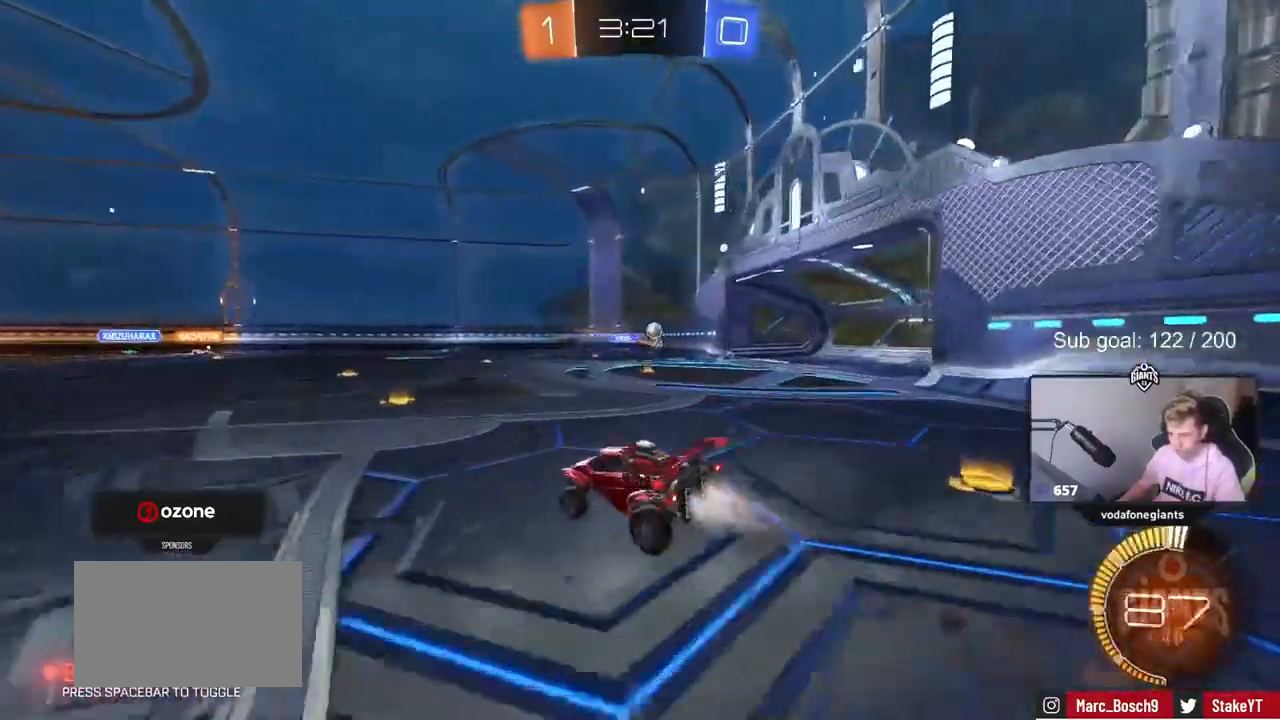
{"keys": ["a", "s", "shift"], "mouse": [], "mouse_move": "up", "events": [[17, "mouse_right", "down"], [67, "s", "down"], [67, "w", "up"], [100, "mouse_left", "up"], [150, "mouse_right", "up"], [350, "s", "up"], [483, "s", "down"]]}
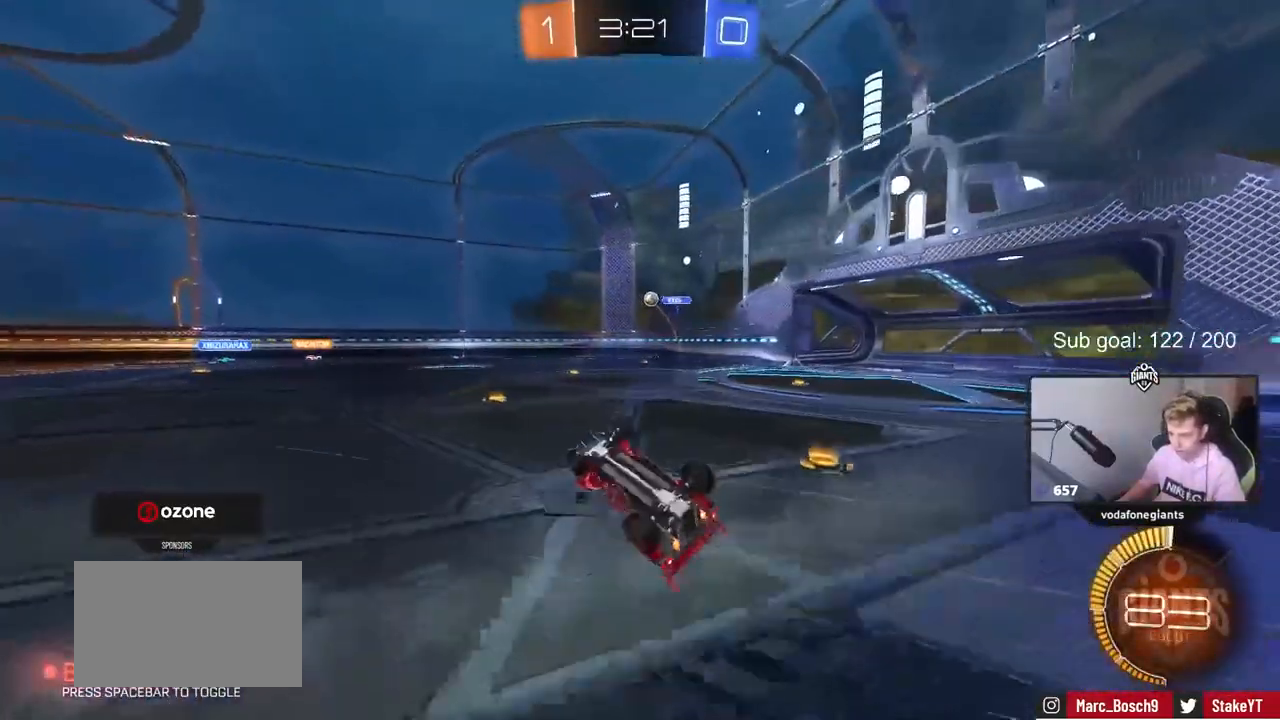
{"keys": [], "mouse": [], "mouse_move": "still", "events": [[117, "s", "up"], [217, "shift", "up"], [267, "a", "up"]]}
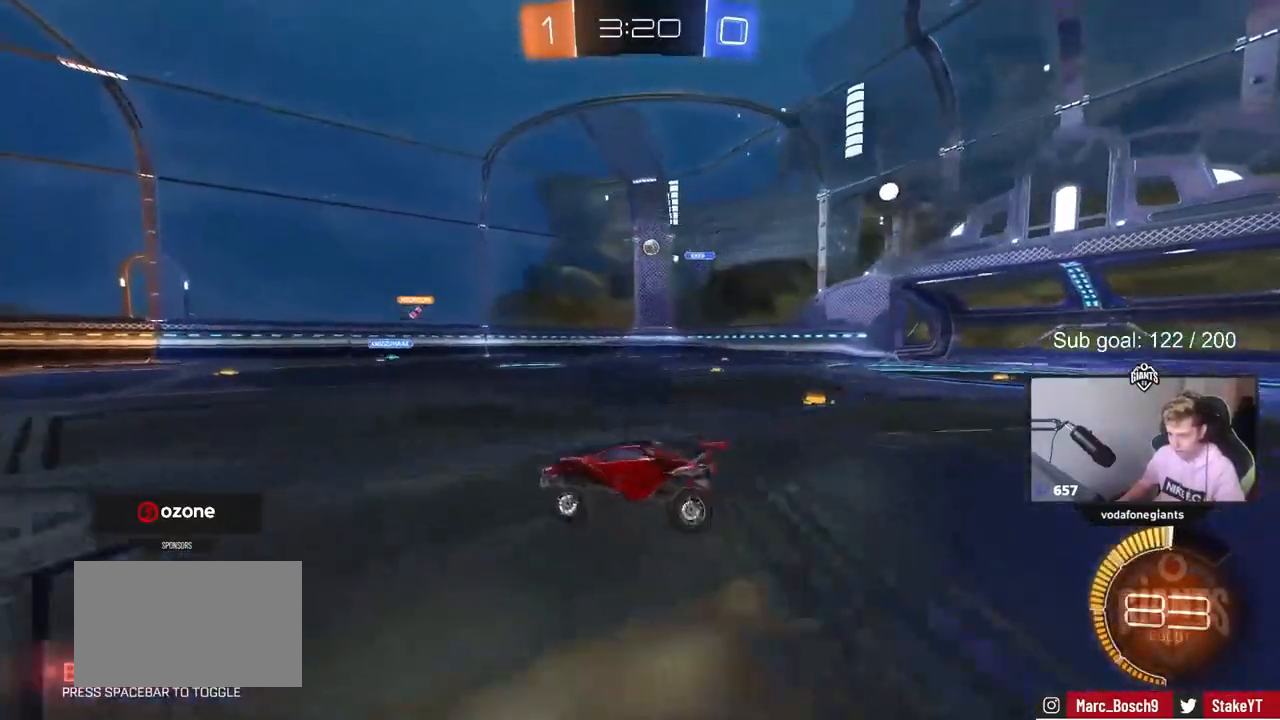
{"keys": ["d", "shift", "w"], "mouse": [], "mouse_move": "still", "events": [[50, "a", "down"], [50, "w", "down"], [283, "a", "up"], [333, "d", "down"], [433, "shift", "down"]]}
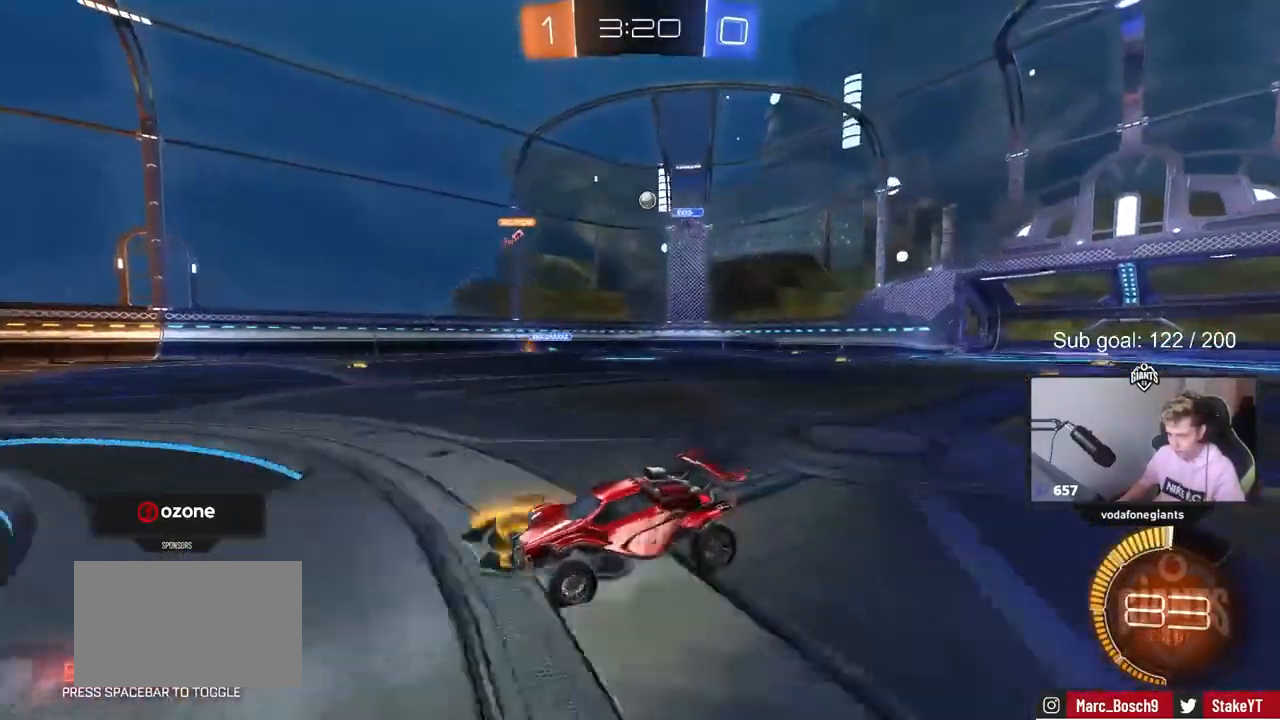
{"keys": ["d", "shift", "w"], "mouse": [], "mouse_move": "still", "events": [[17, "shift", "up"], [483, "shift", "down"]]}
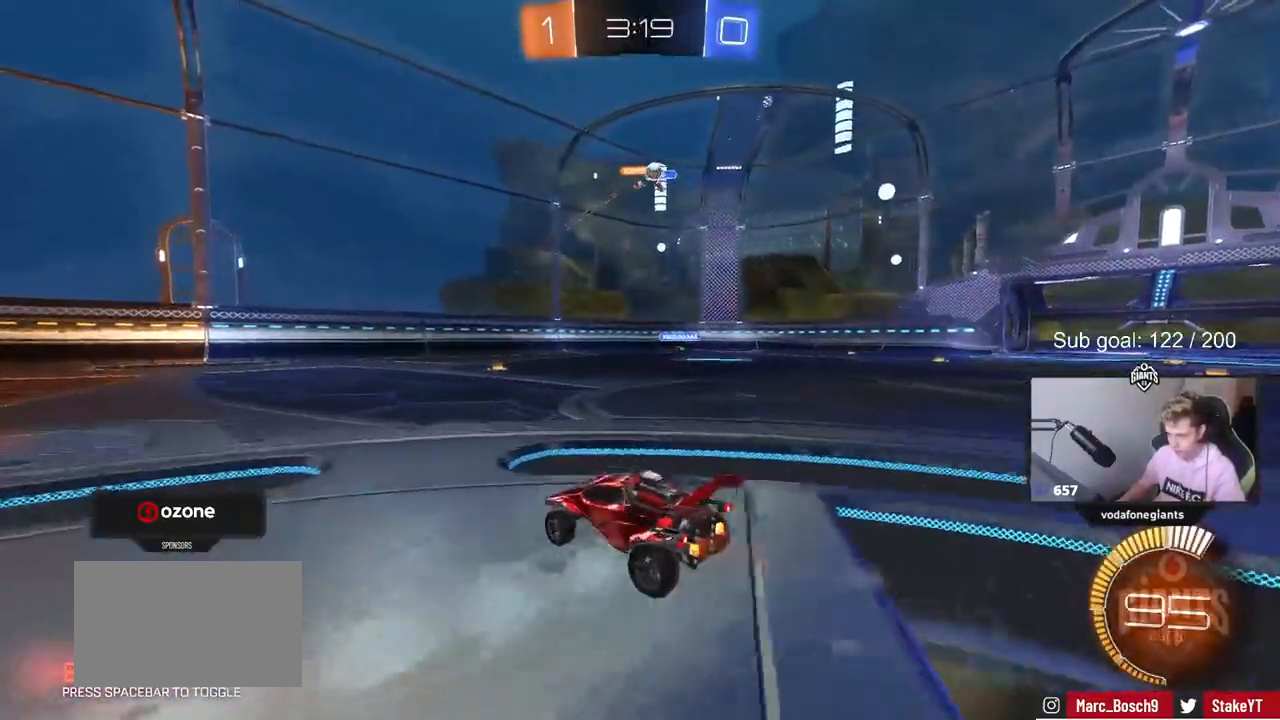
{"keys": ["d", "w"], "mouse": [], "mouse_move": "still", "events": [[83, "shift", "up"], [317, "shift", "down"], [400, "shift", "up"]]}
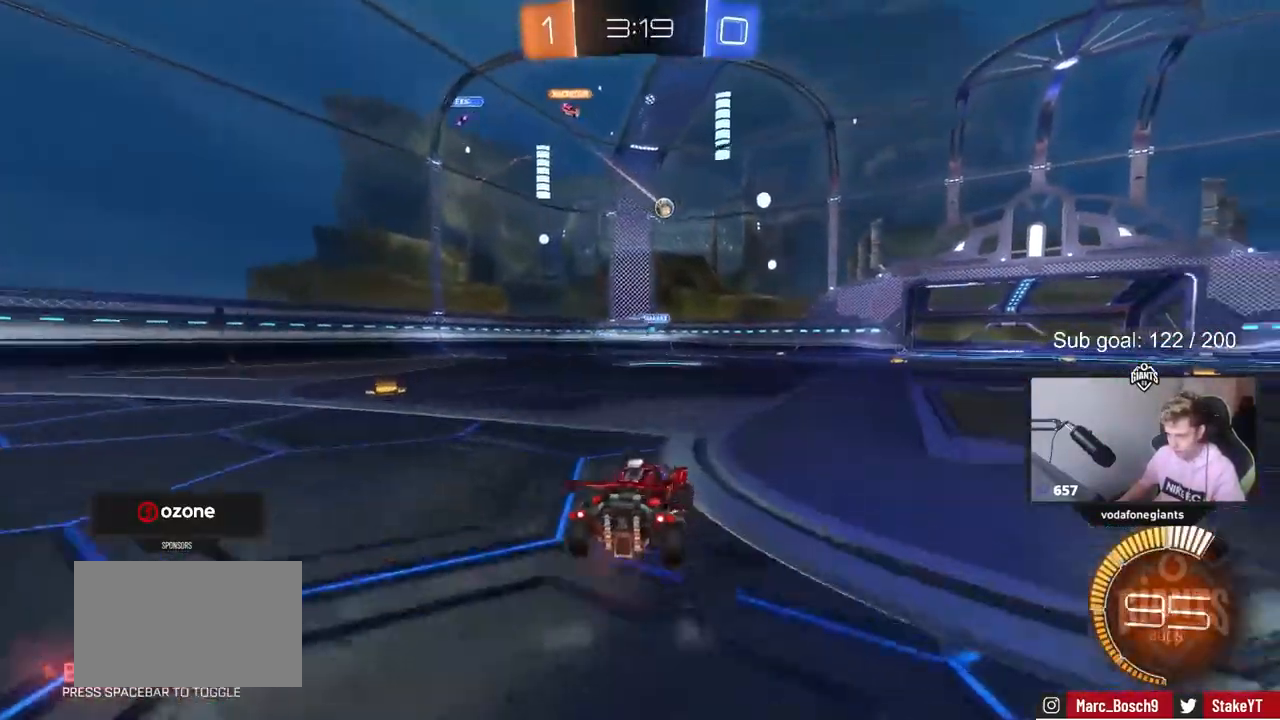
{"keys": ["a", "w"], "mouse": [], "mouse_move": "still", "events": [[233, "d", "up"], [417, "a", "down"]]}
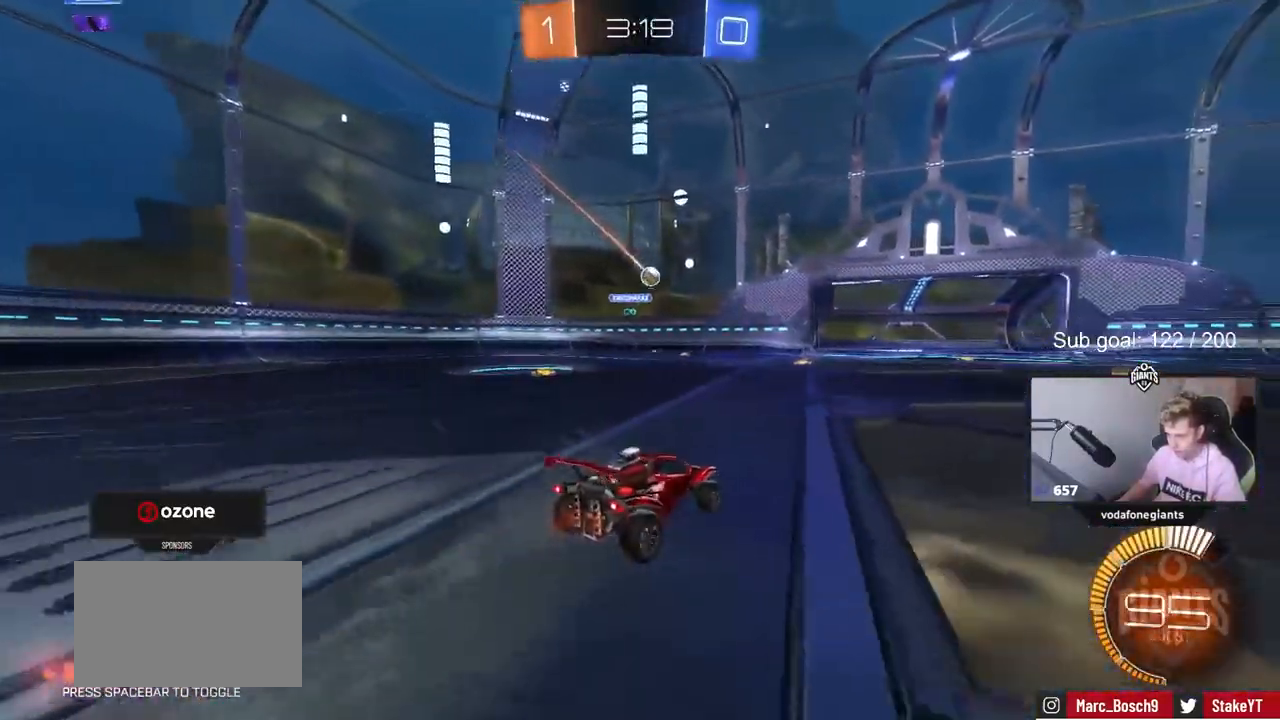
{"keys": ["a"], "mouse": [], "mouse_move": "down-left", "events": [[67, "a", "up"], [250, "d", "down"], [300, "d", "up"], [350, "a", "down"], [433, "w", "up"]]}
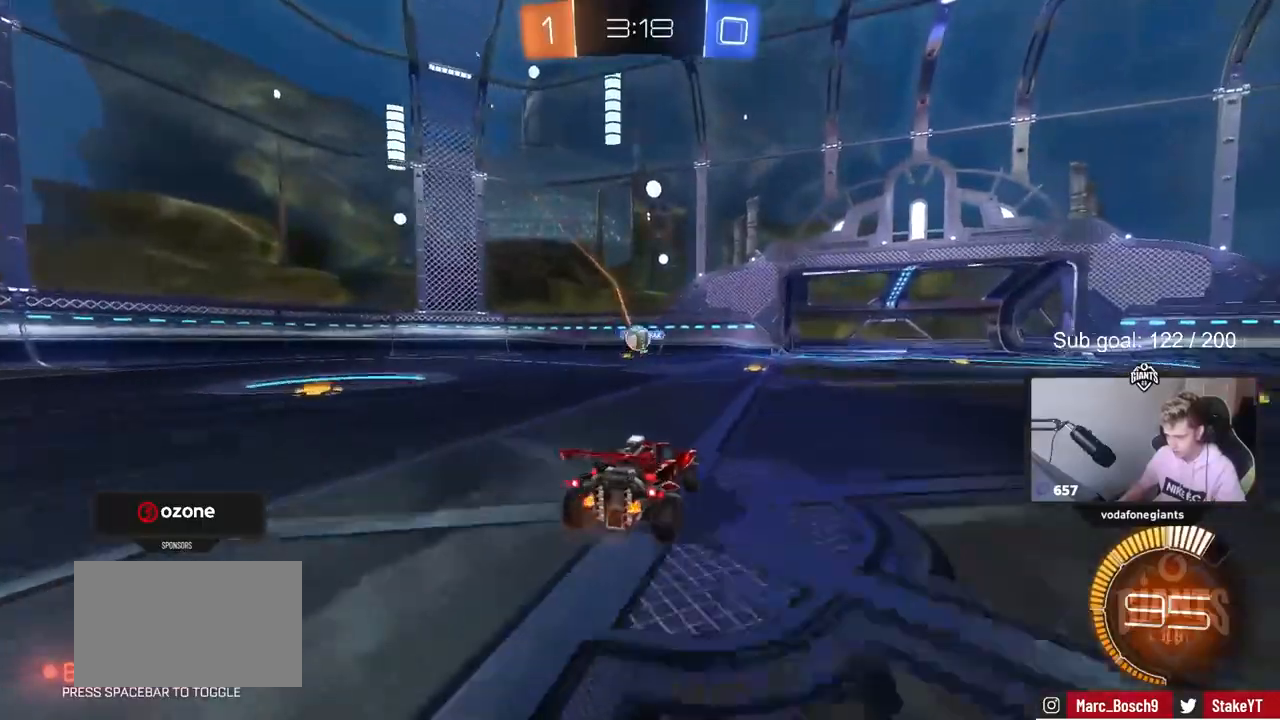
{"keys": ["d", "s"], "mouse": ["left", "right"], "mouse_move": "down", "events": [[83, "mouse_right", "down"], [133, "a", "up"], [133, "d", "down"], [133, "s", "down"], [183, "mouse_left", "down"], [317, "mouse_right", "up"], [350, "d", "up"], [350, "mouse_right", "down"], [350, "s", "up"], [450, "d", "down"], [450, "s", "down"]]}
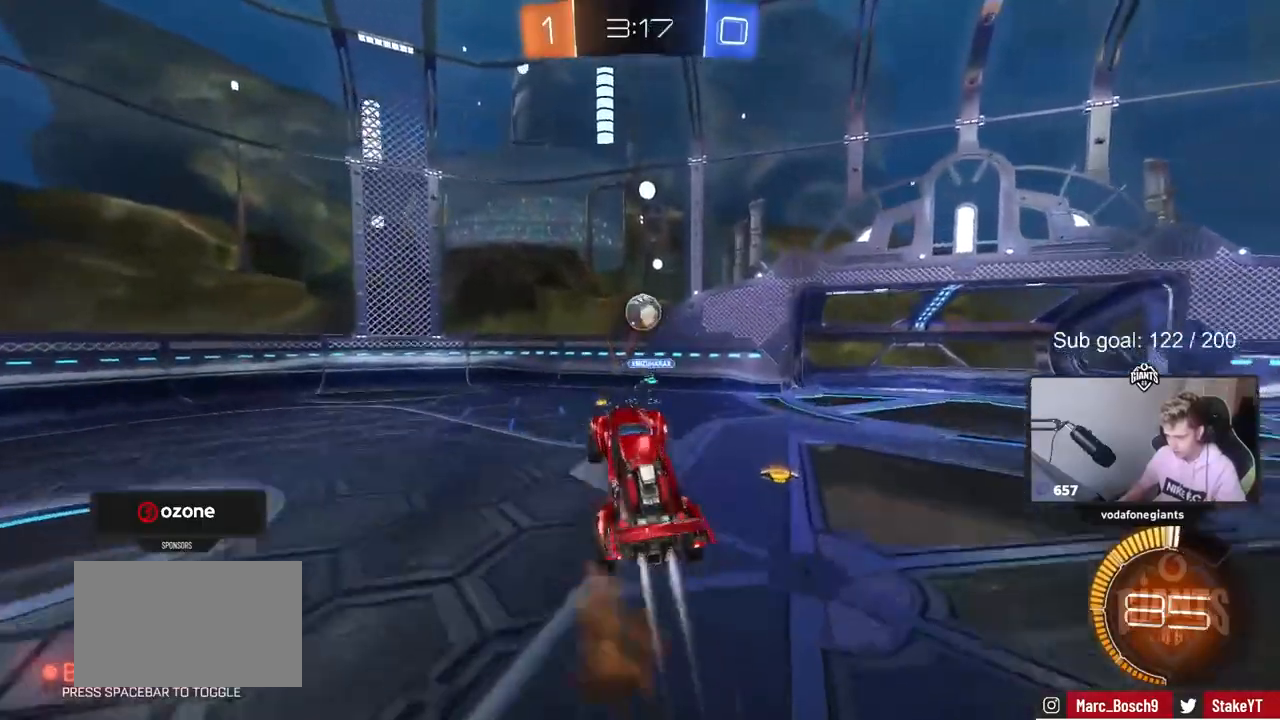
{"keys": ["d", "shift"], "mouse": [], "mouse_move": "still", "events": [[50, "s", "up"], [50, "shift", "down"], [100, "mouse_right", "up"], [133, "shift", "up"], [417, "mouse_left", "up"], [417, "shift", "down"]]}
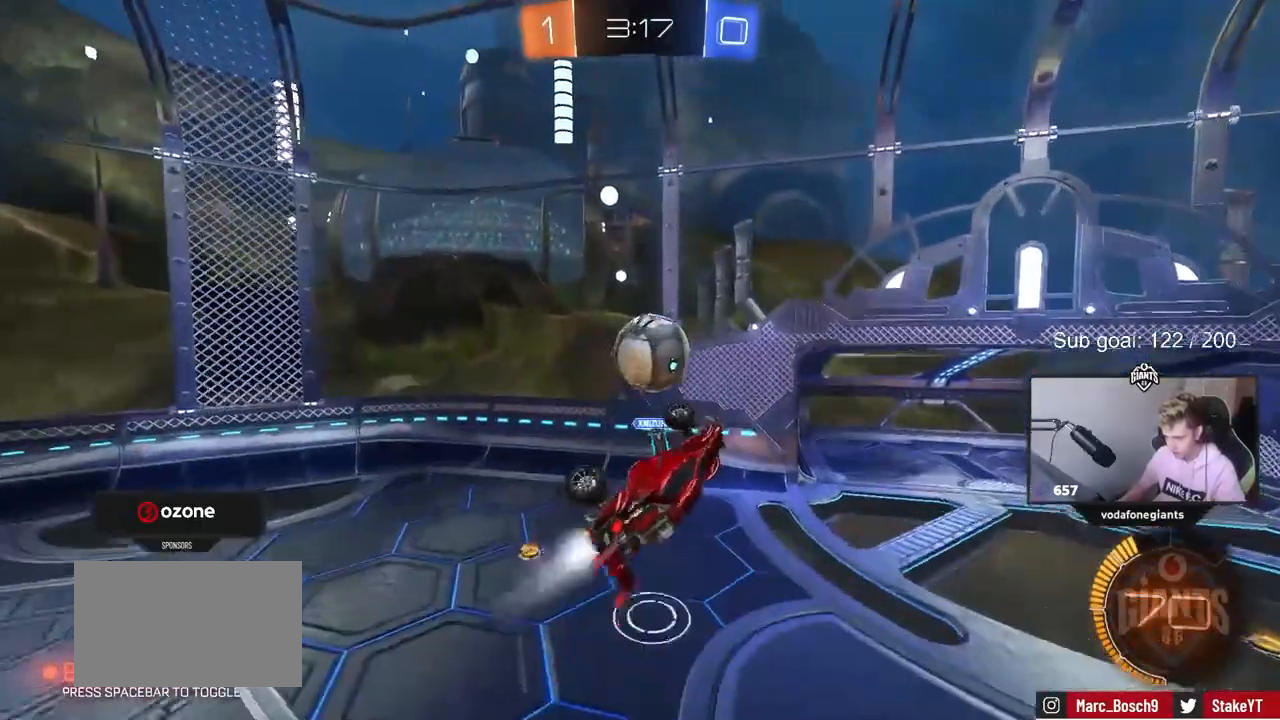
{"keys": ["a", "w"], "mouse": ["left"], "mouse_move": "still", "events": [[17, "mouse_left", "down"], [67, "a", "down"], [67, "d", "up"], [67, "w", "down"], [433, "shift", "up"]]}
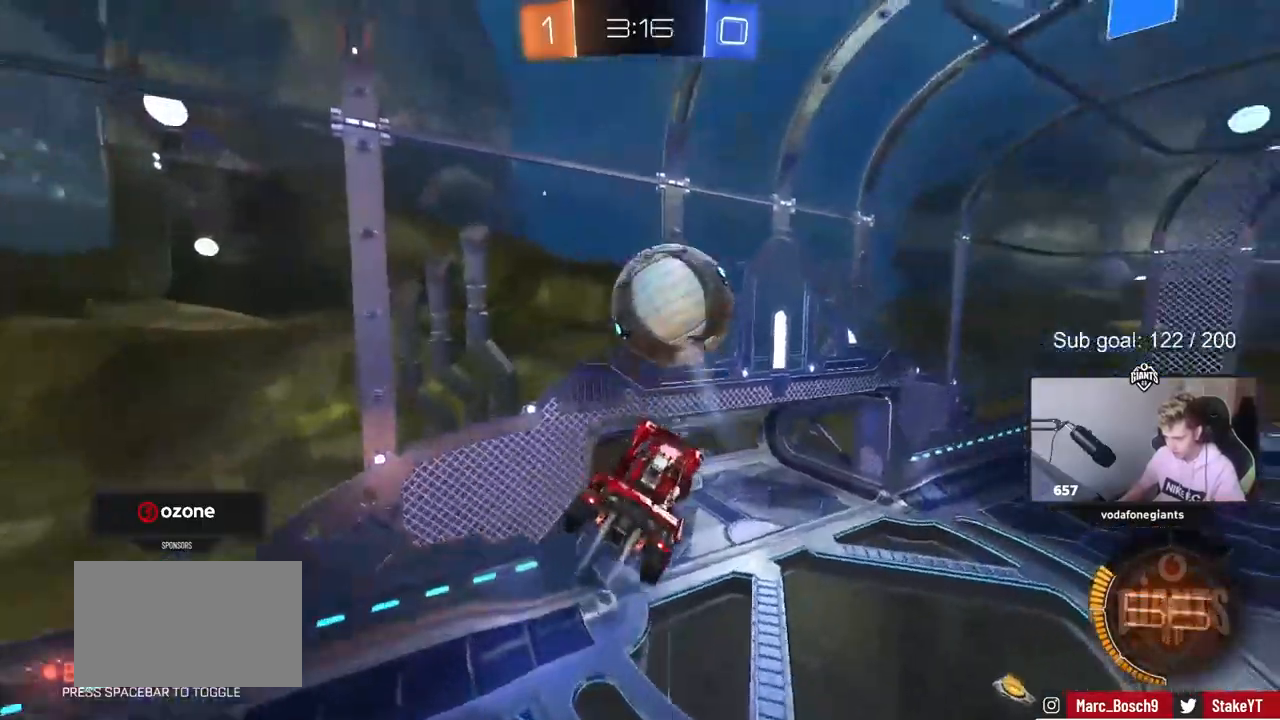
{"keys": ["a", "s", "shift"], "mouse": [], "mouse_move": "still", "events": [[83, "w", "up"], [117, "mouse_left", "up"], [117, "shift", "down"], [167, "w", "down"], [450, "w", "up"], [500, "s", "down"]]}
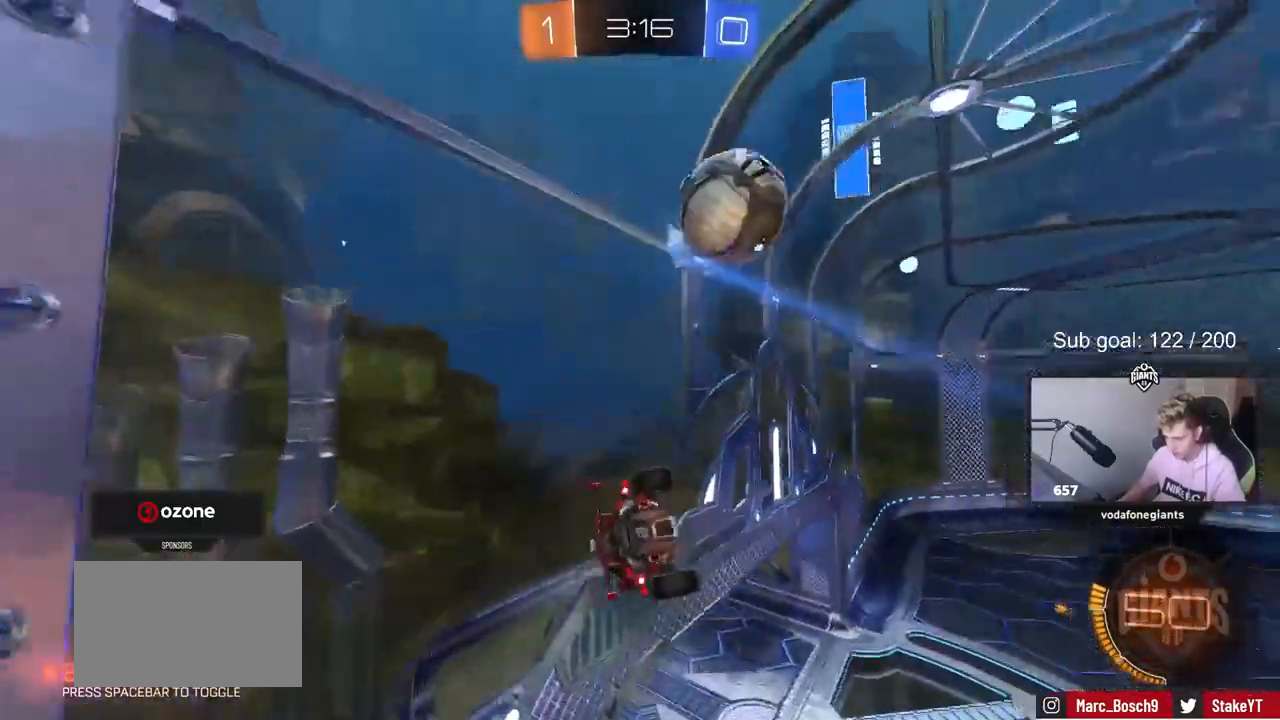
{"keys": ["a", "shift"], "mouse": ["left"], "mouse_move": "still", "events": [[283, "mouse_left", "down"], [367, "s", "up"]]}
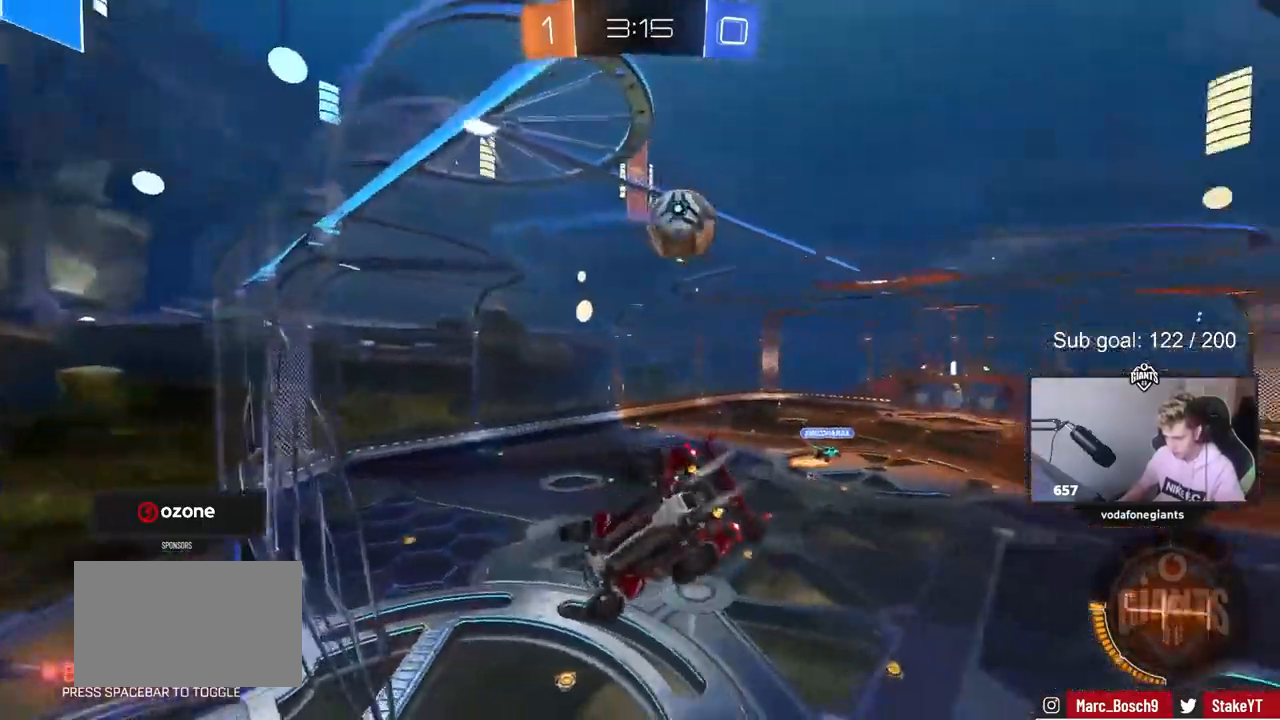
{"keys": [], "mouse": ["right"], "mouse_move": "still", "events": [[17, "shift", "up"], [17, "w", "down"], [67, "a", "up"], [67, "w", "up"], [100, "d", "down"], [100, "w", "down"], [150, "d", "up"], [300, "d", "down"], [300, "mouse_left", "up"], [450, "d", "up"], [450, "w", "up"], [500, "mouse_right", "down"]]}
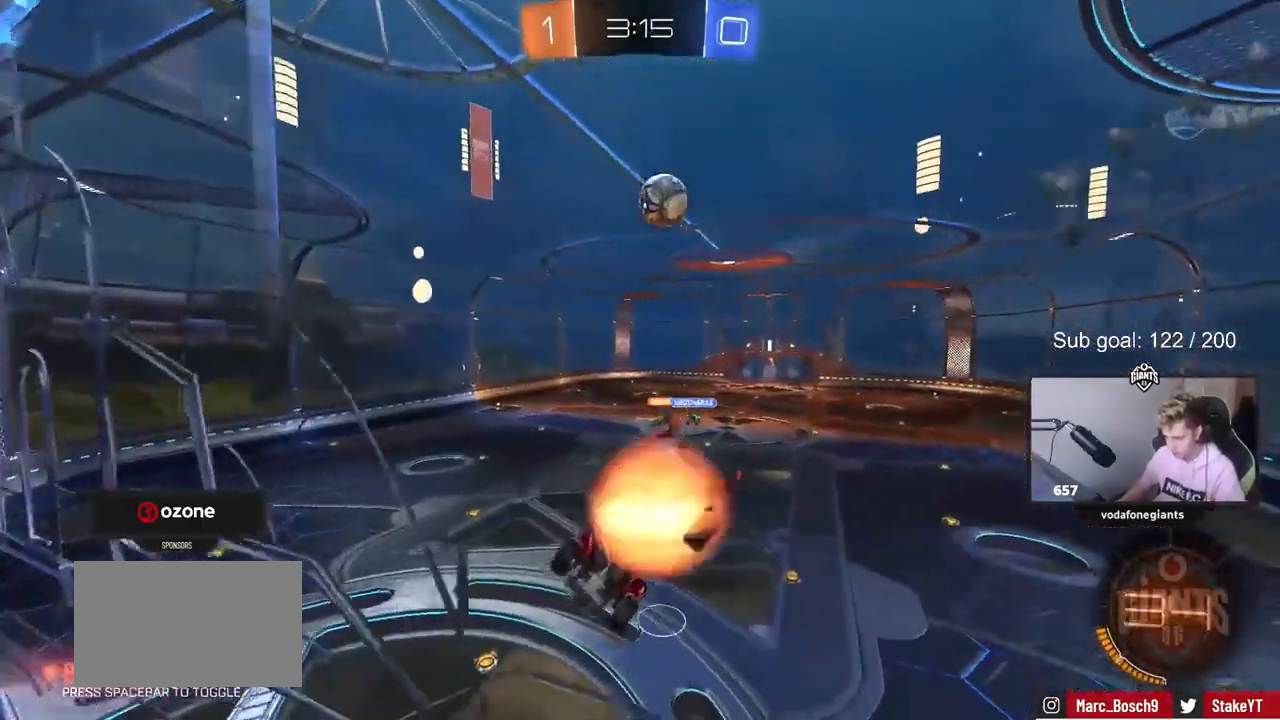
{"keys": ["a", "s"], "mouse": [], "mouse_move": "still", "events": [[33, "a", "down"], [33, "s", "down"], [83, "shift", "down"], [217, "a", "up"], [217, "shift", "up"], [267, "mouse_right", "up"], [267, "s", "up"], [450, "a", "down"], [450, "s", "down"]]}
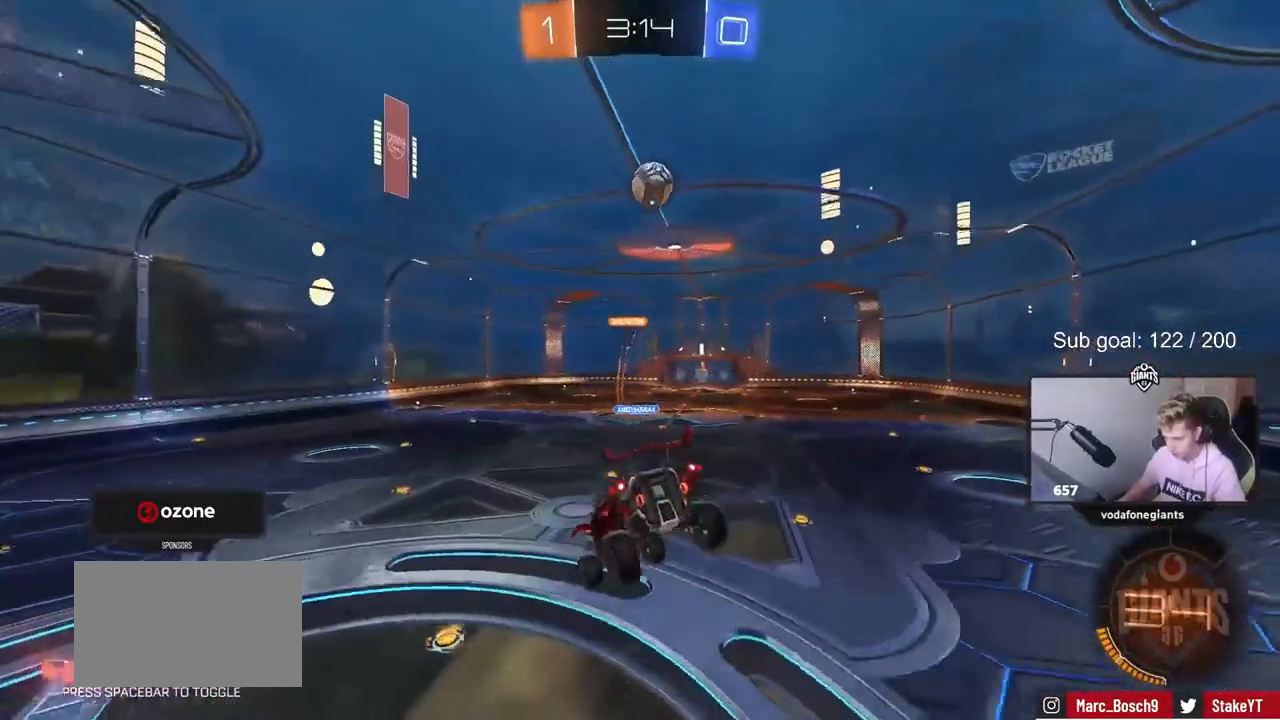
{"keys": ["w"], "mouse": ["right"], "events": [[50, "d", "down"], [100, "a", "up"], [100, "s", "up"], [233, "d", "up"], [317, "w", "down"], [433, "mouse_right", "down"]]}
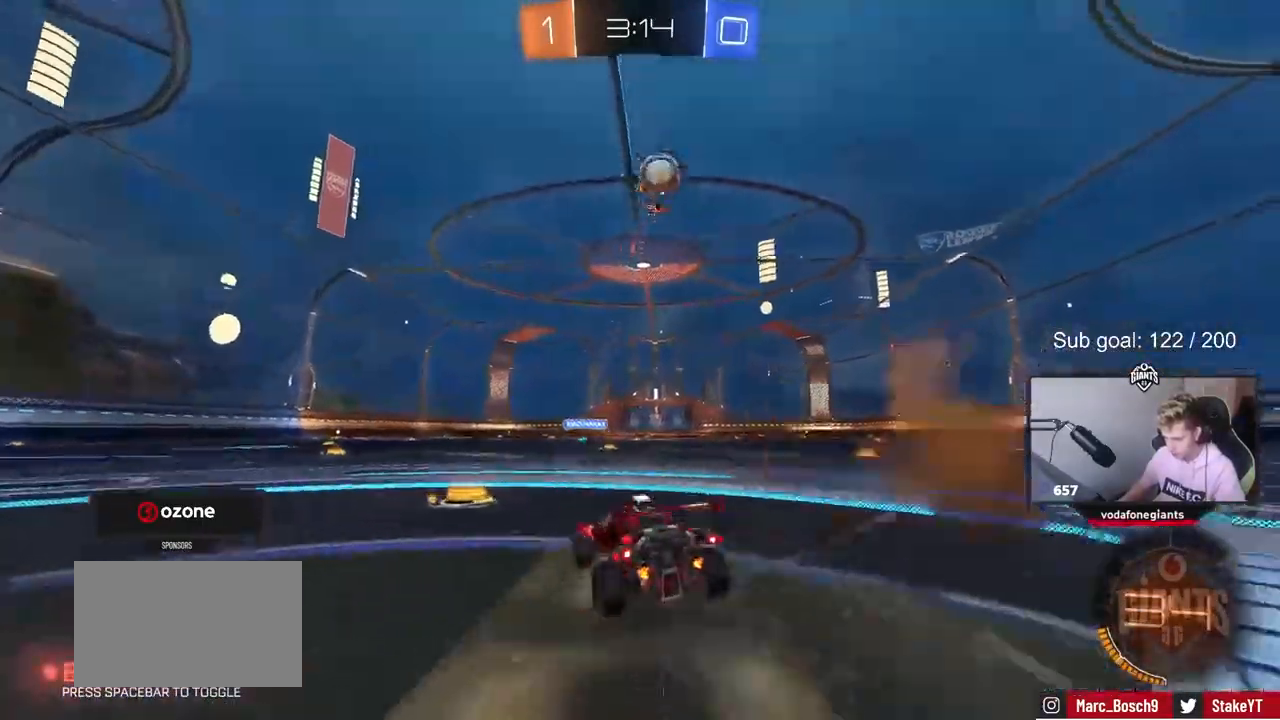
{"keys": ["a", "w"], "mouse": [], "mouse_move": "still"}
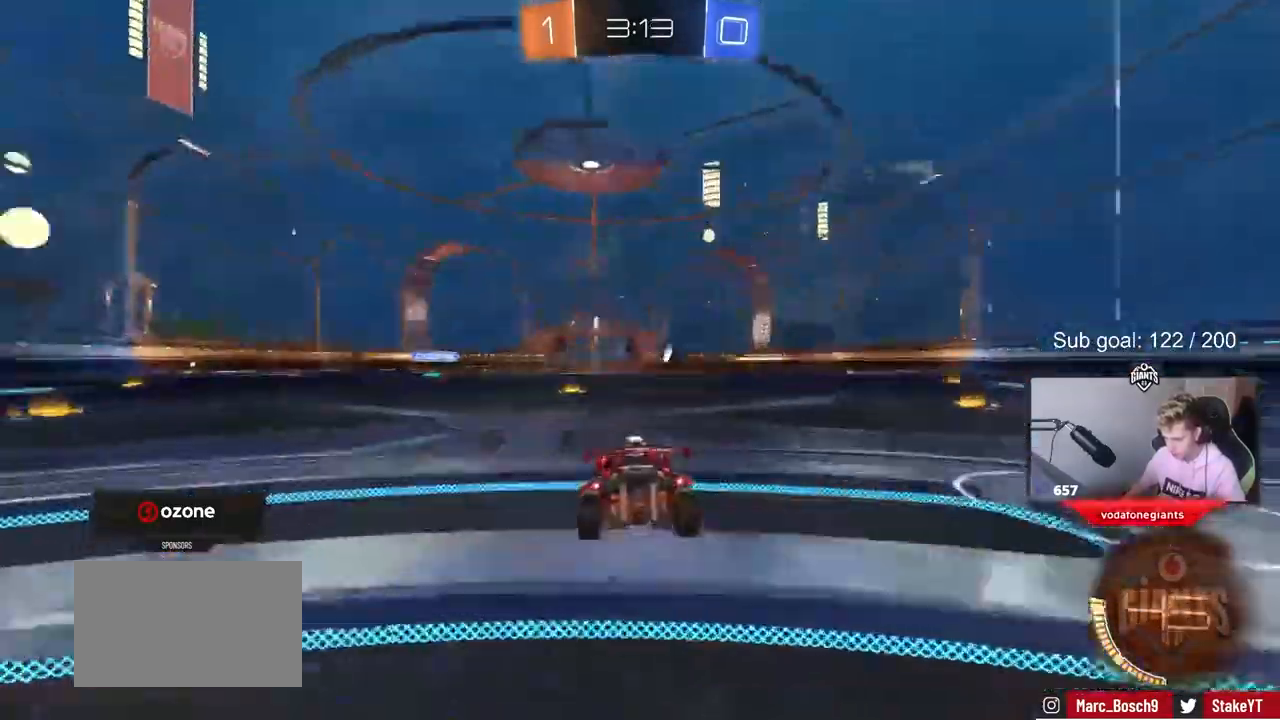
{"keys": ["space", "w"], "mouse": [], "mouse_move": "still", "events": [[83, "a", "up"], [117, "d", "down"], [117, "mouse_right", "down"], [167, "mouse_right", "up"], [217, "d", "up"], [267, "mouse_right", "down"], [400, "space", "down"], [467, "mouse_right", "up"]]}
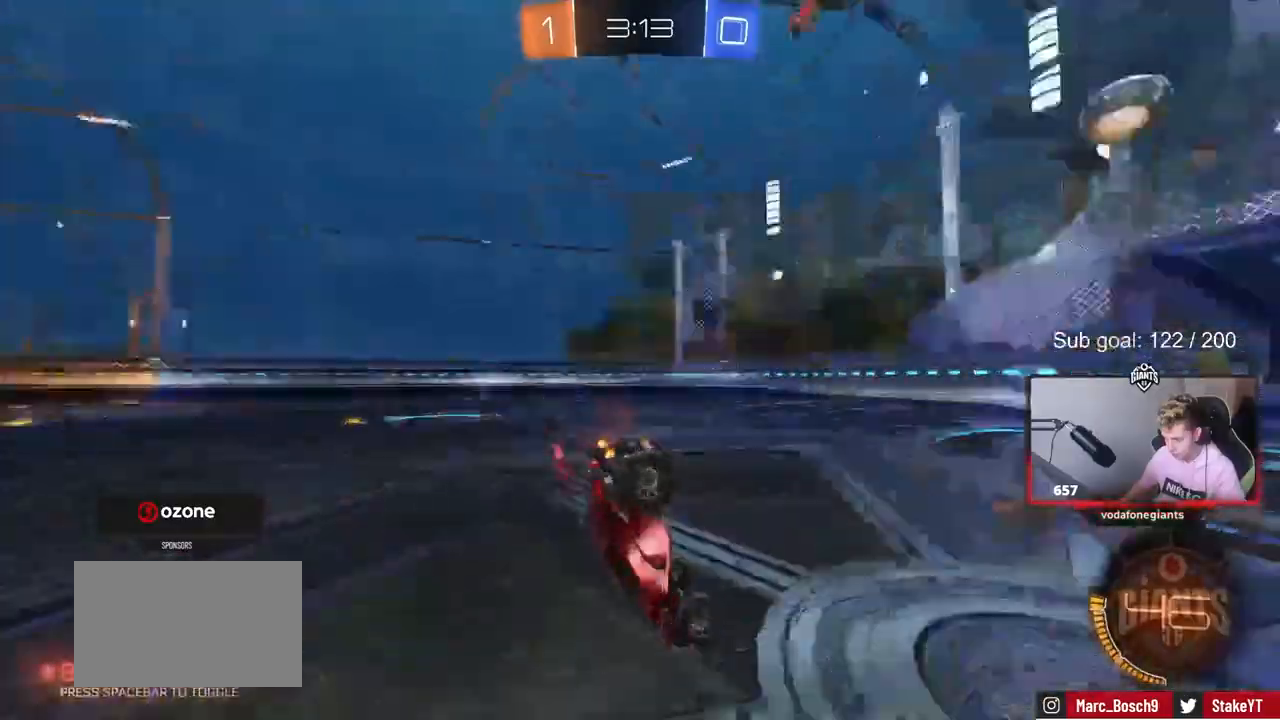
{"keys": ["w"], "mouse": [], "mouse_move": "still", "events": [[100, "space", "up"]]}
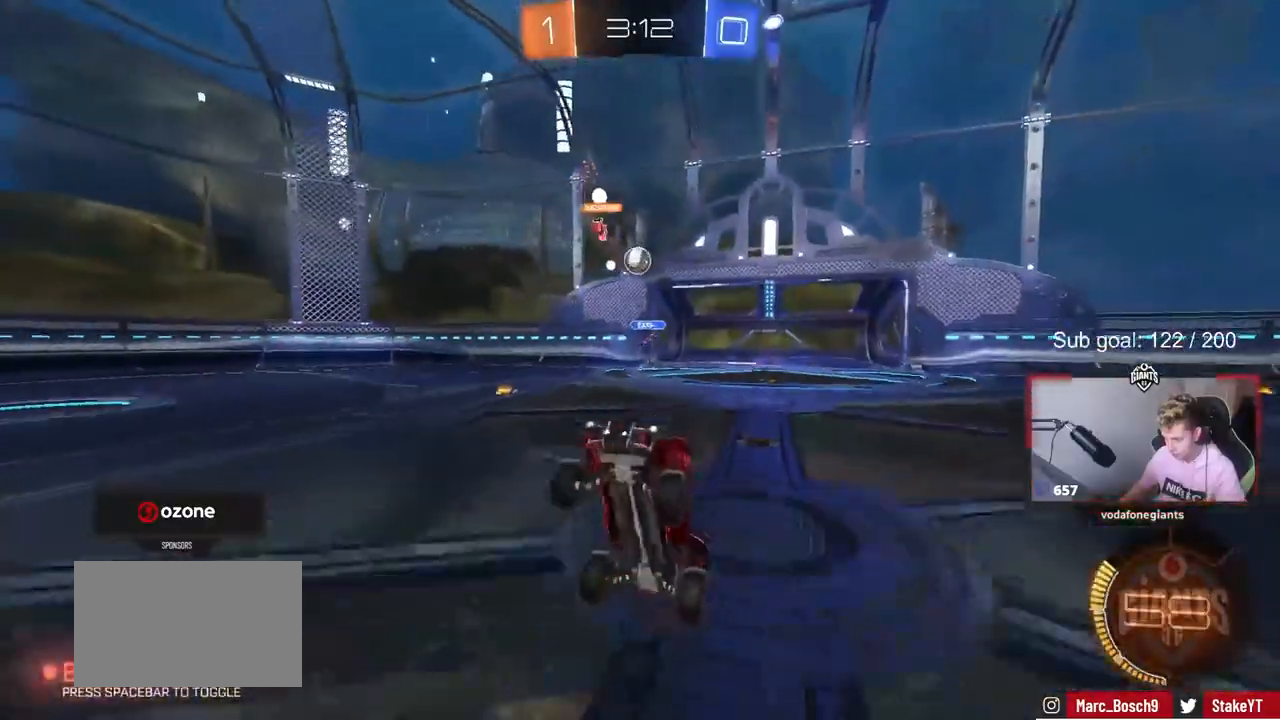
{"keys": ["d", "w"], "mouse": [], "mouse_move": "still", "events": [[67, "d", "down"], [433, "d", "up"], [483, "d", "down"]]}